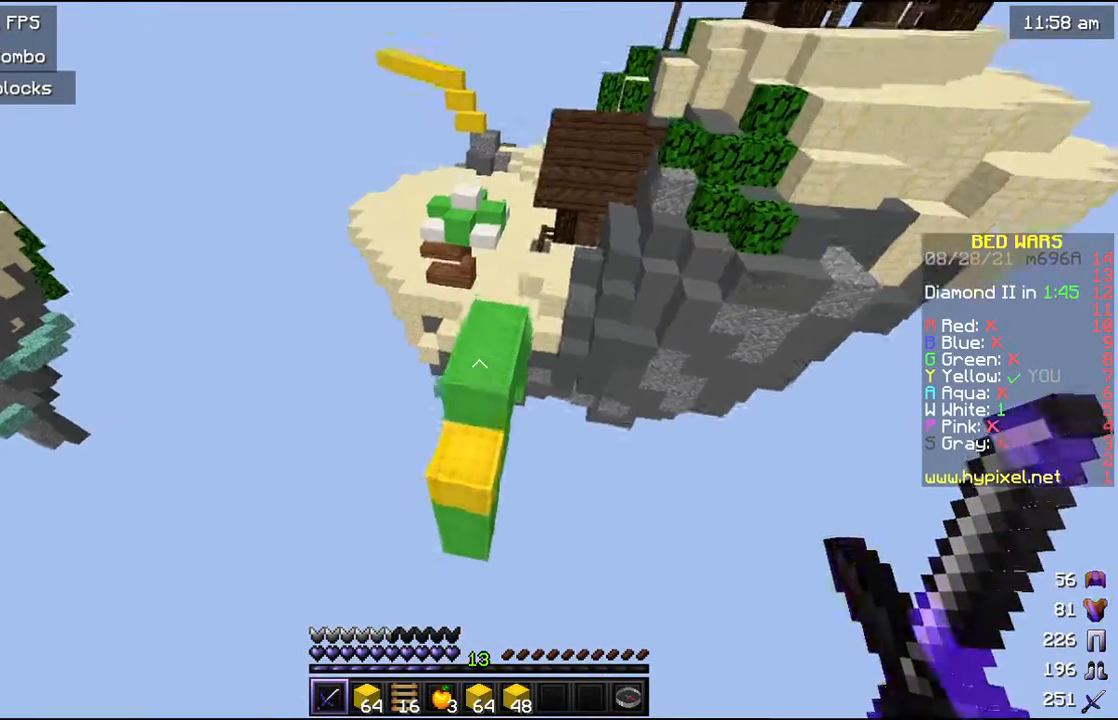
Gameplay with keyboard and mouse; each line is a JSON object with the keys and mouse buttons held at the frame after it. "events" lists presses ("down") and releases ("up") of "a", "d", "s", "w", "mouse_left" and "mouse_right" between this image and that frame as [ms after this image, input, new state], when the widget could be followed in between. "mouse_left", "mouse_right" = the "left", "right" buttons of the "mouse" list. No other keys are recorded. Fast repeated clicks can show as one long hold. Mouse movement is not recorded.
{"keys": ["w"], "mouse": [], "events": []}
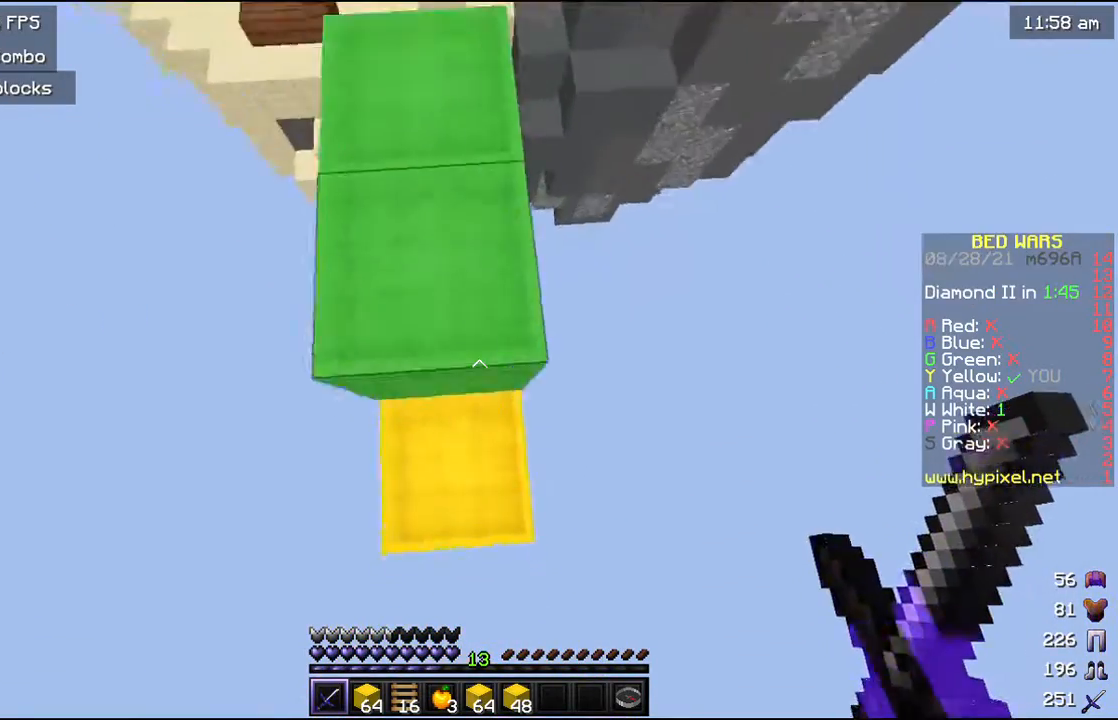
{"keys": ["w"], "mouse": [], "events": []}
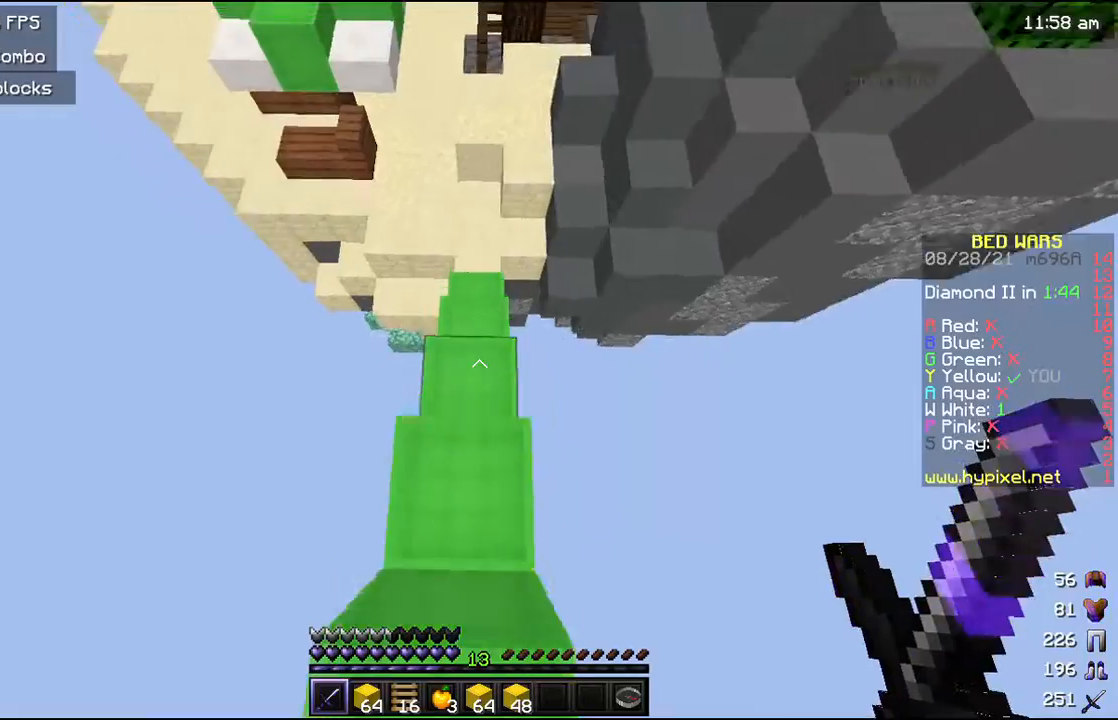
{"keys": ["w"], "mouse": [], "events": []}
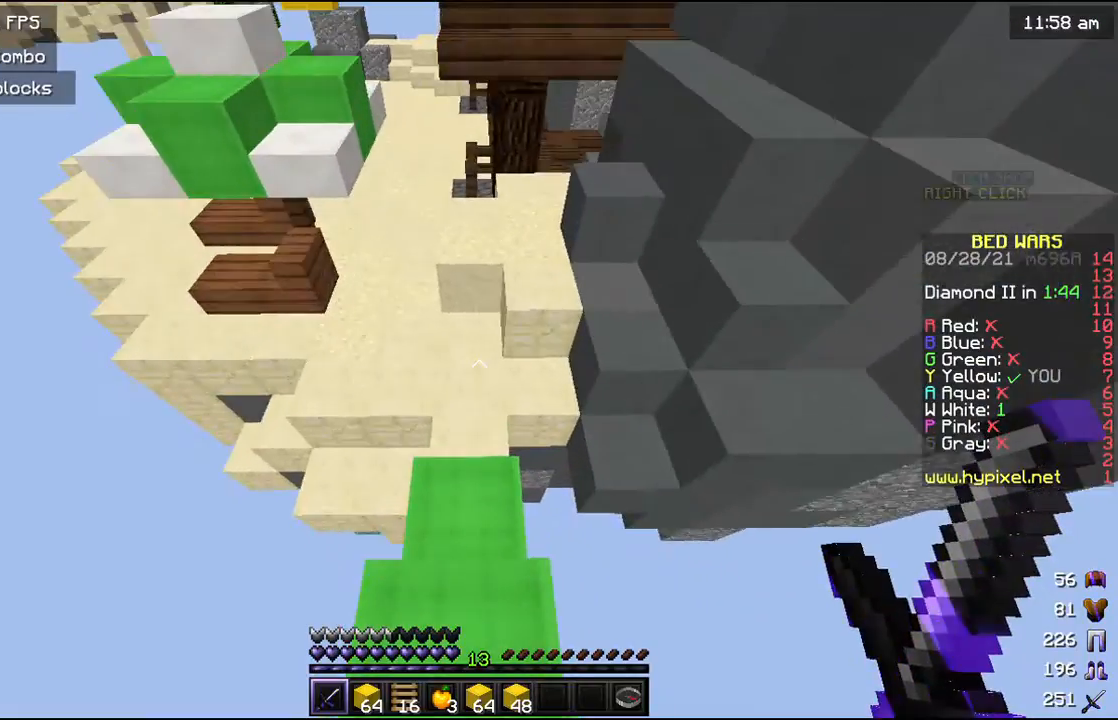
{"keys": [], "mouse": [], "events": [[233, "w", "up"]]}
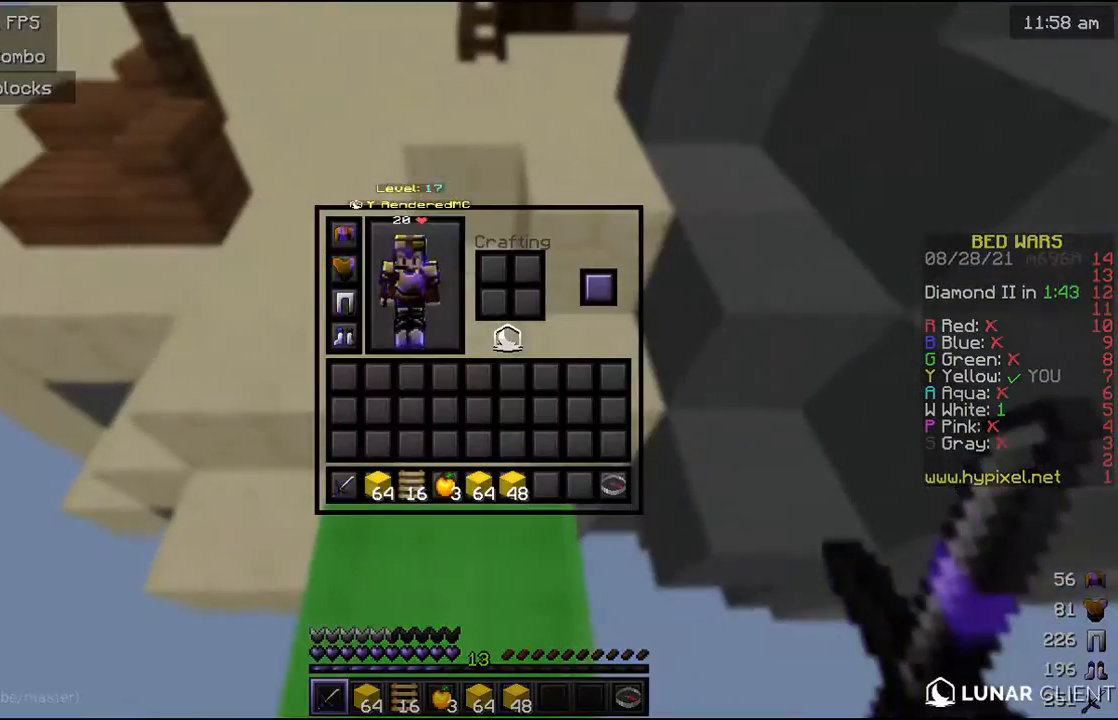
{"keys": [], "mouse": [], "events": []}
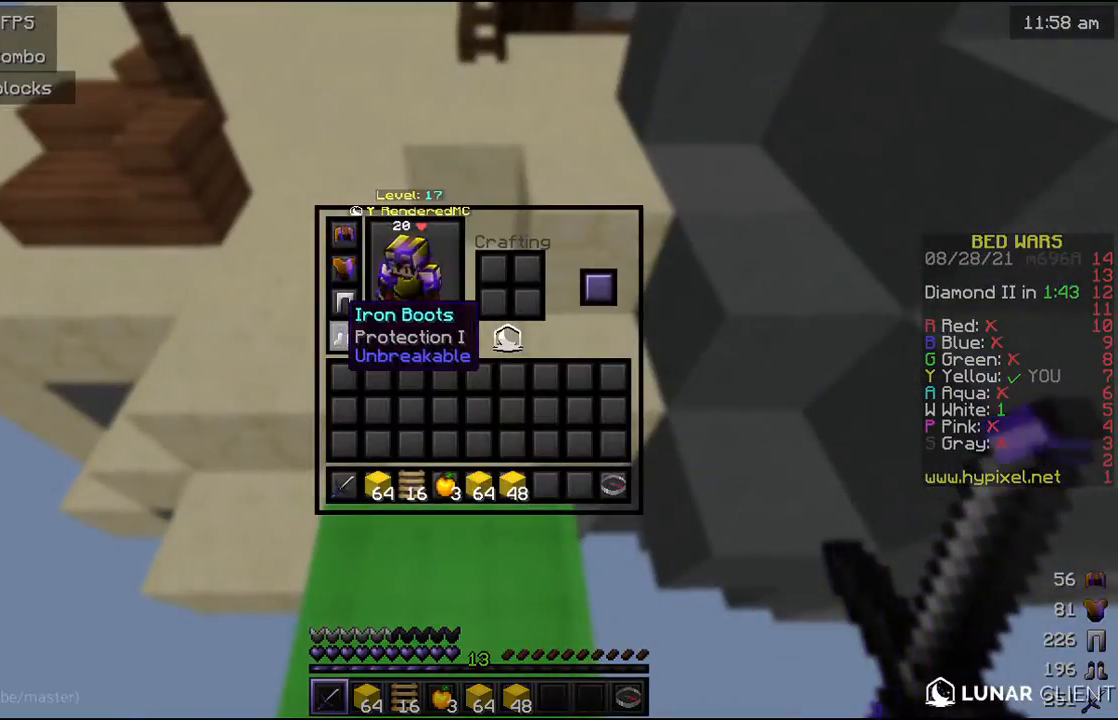
{"keys": ["w"], "mouse": [], "events": [[267, "w", "down"]]}
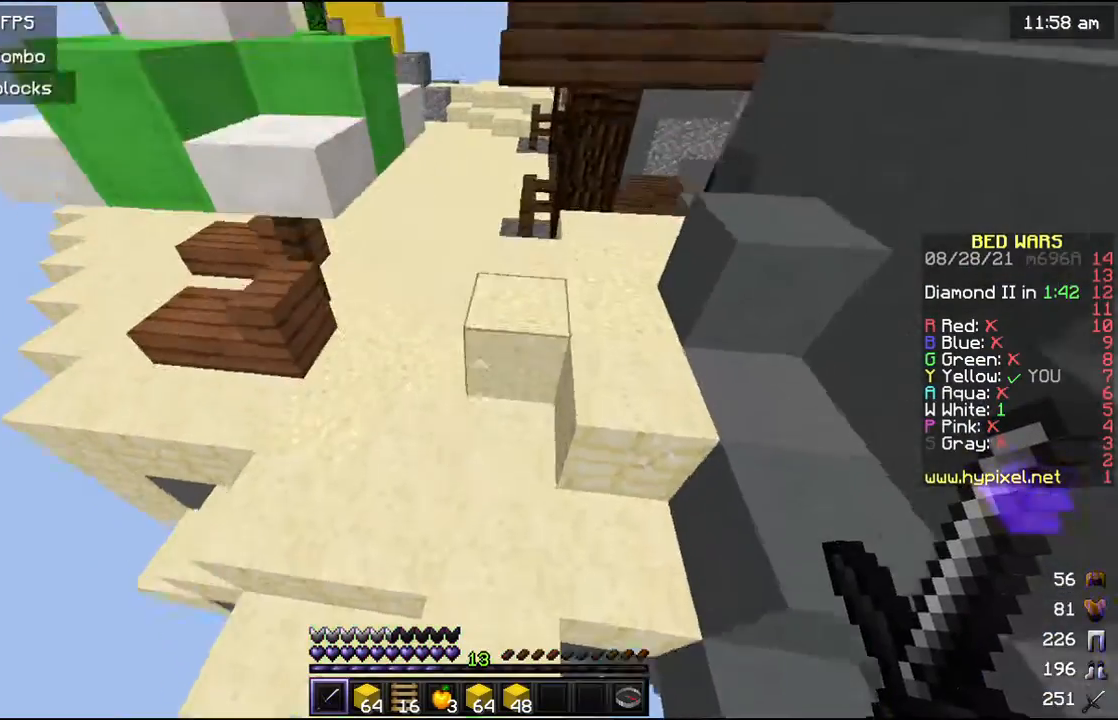
{"keys": ["w"], "mouse": ["left"], "events": [[367, "mouse_left", "down"], [400, "mouse_left", "up"], [500, "mouse_left", "down"]]}
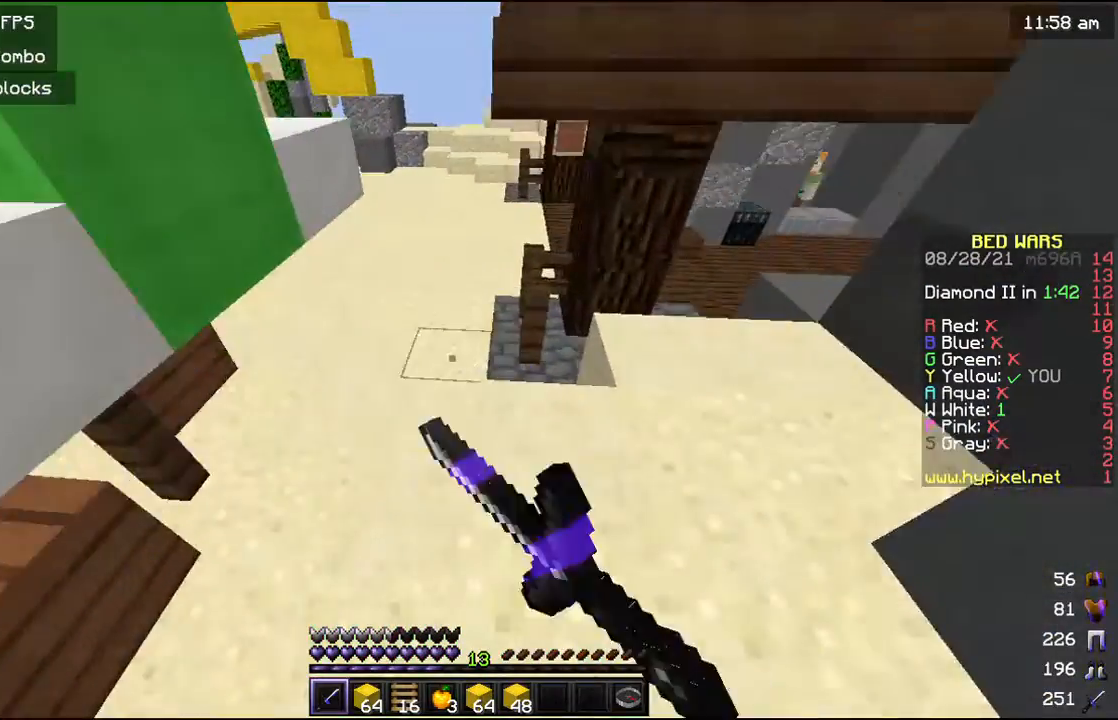
{"keys": ["w"], "mouse": ["left"], "events": [[33, "a", "down"], [33, "mouse_left", "up"], [133, "mouse_left", "down"], [167, "a", "up"], [167, "mouse_left", "up"], [200, "mouse_left", "down"], [300, "mouse_left", "up"], [433, "mouse_left", "down"]]}
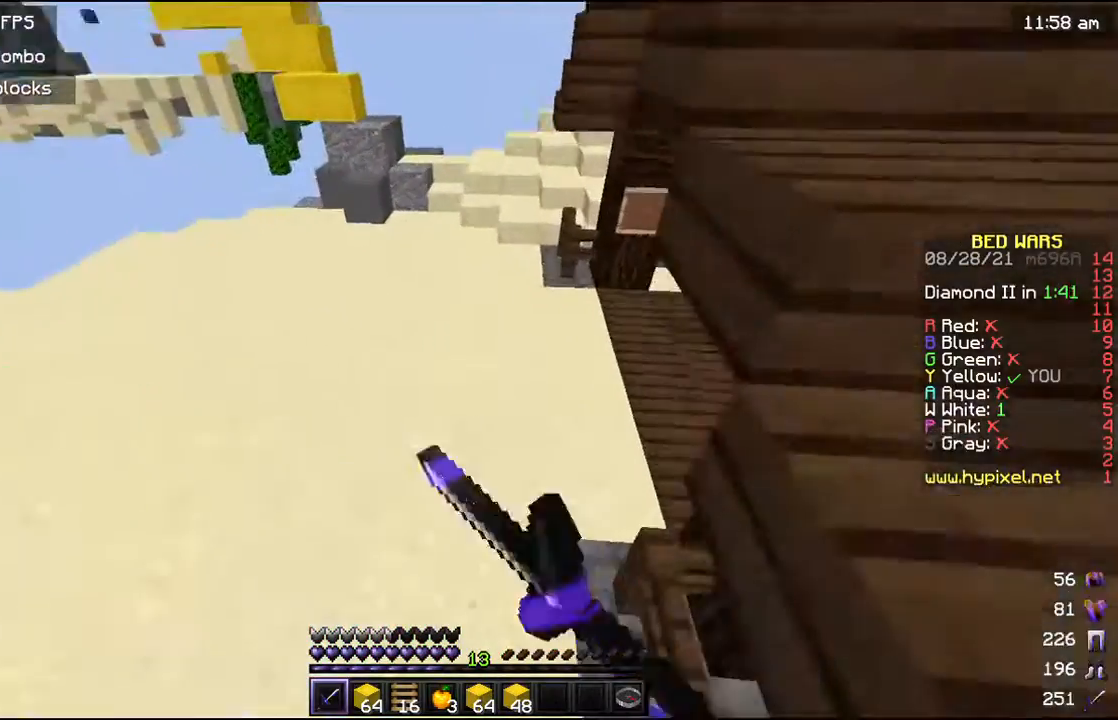
{"keys": ["w"], "mouse": ["left"], "events": [[33, "mouse_left", "up"], [100, "mouse_left", "down"], [367, "mouse_left", "up"], [433, "mouse_left", "down"]]}
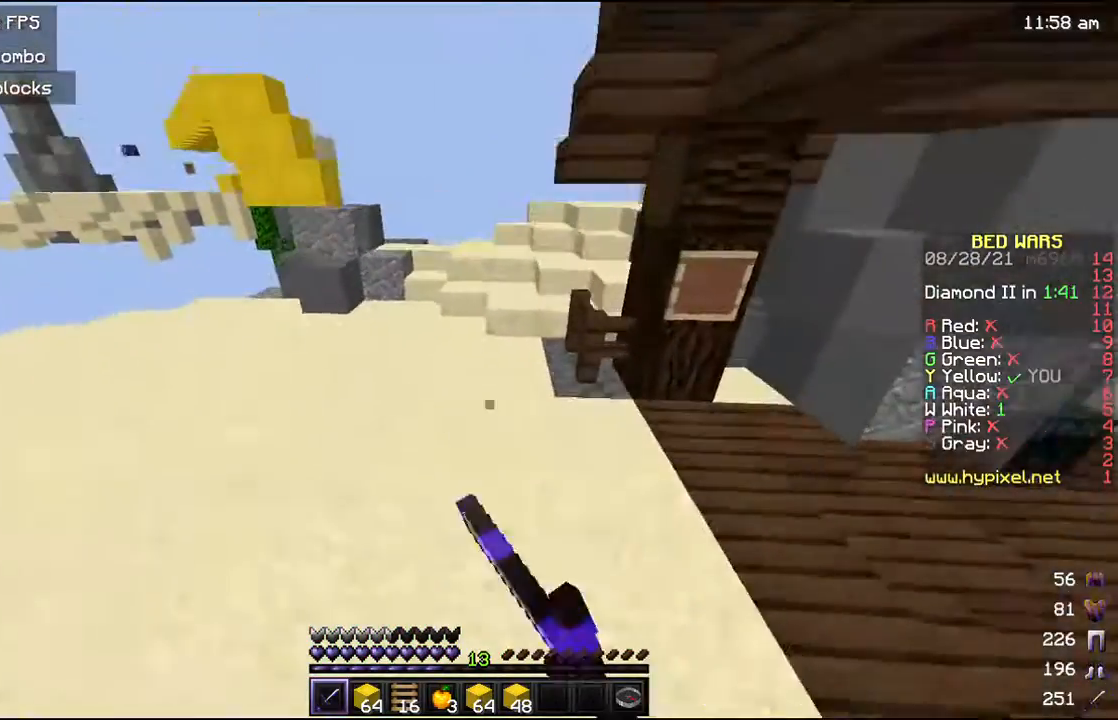
{"keys": ["a", "w"], "mouse": [], "events": [[100, "mouse_left", "up"], [133, "a", "down"], [167, "mouse_left", "down"], [500, "mouse_left", "up"]]}
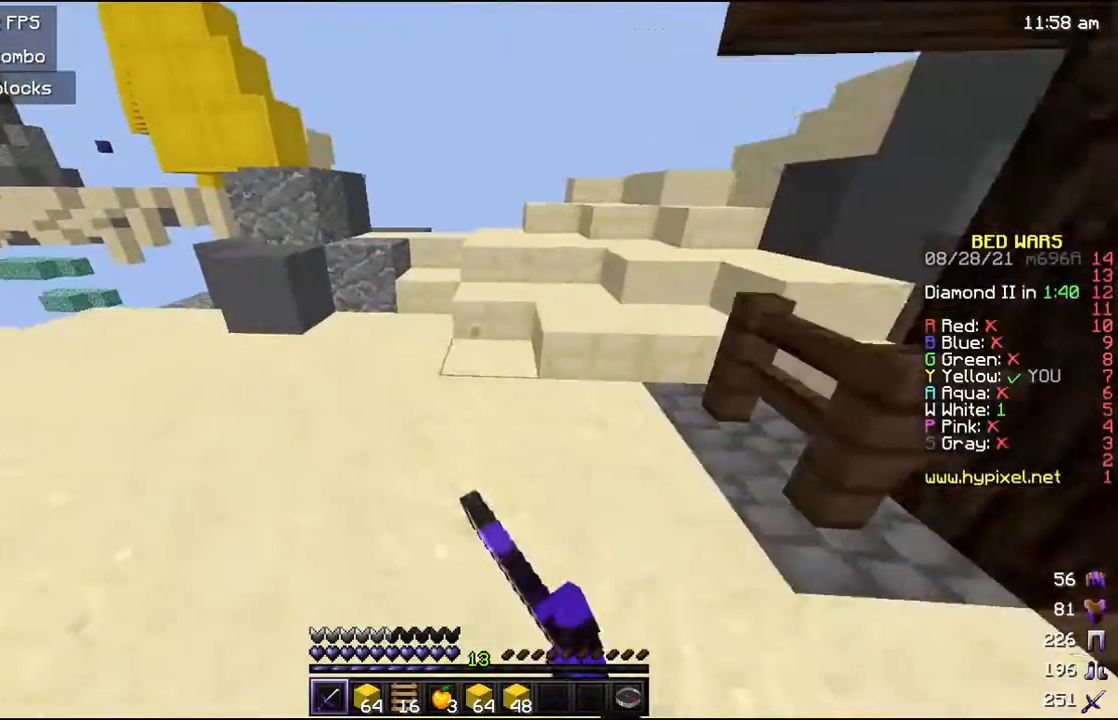
{"keys": ["w"], "mouse": [], "events": [[67, "mouse_left", "down"], [100, "mouse_left", "up"], [167, "a", "up"], [167, "mouse_left", "down"], [267, "mouse_left", "up"], [367, "mouse_left", "down"], [500, "mouse_left", "up"]]}
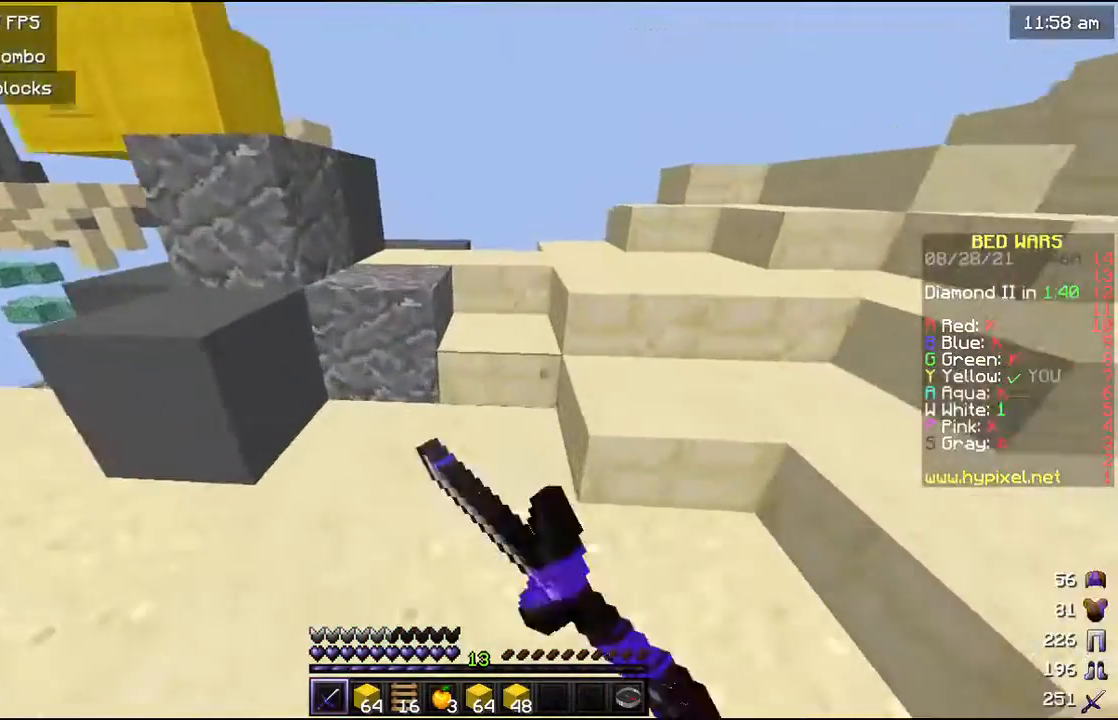
{"keys": ["a"], "mouse": [], "events": [[333, "w", "up"], [400, "a", "down"]]}
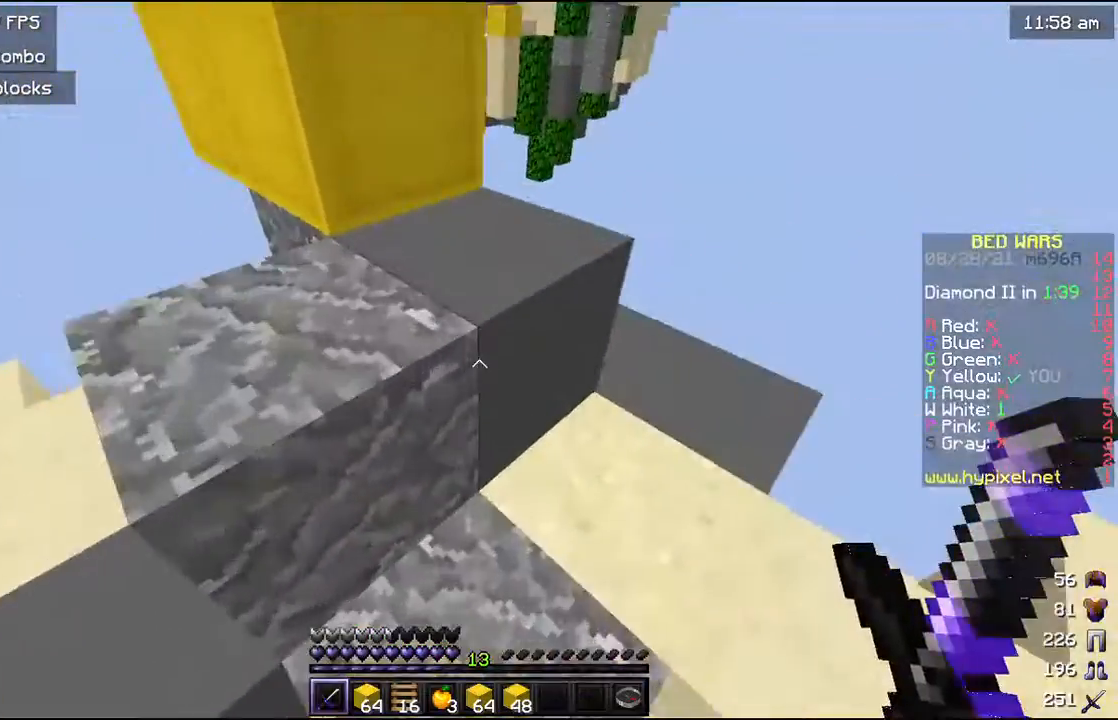
{"keys": ["w"], "mouse": [], "events": [[267, "a", "up"], [267, "w", "down"]]}
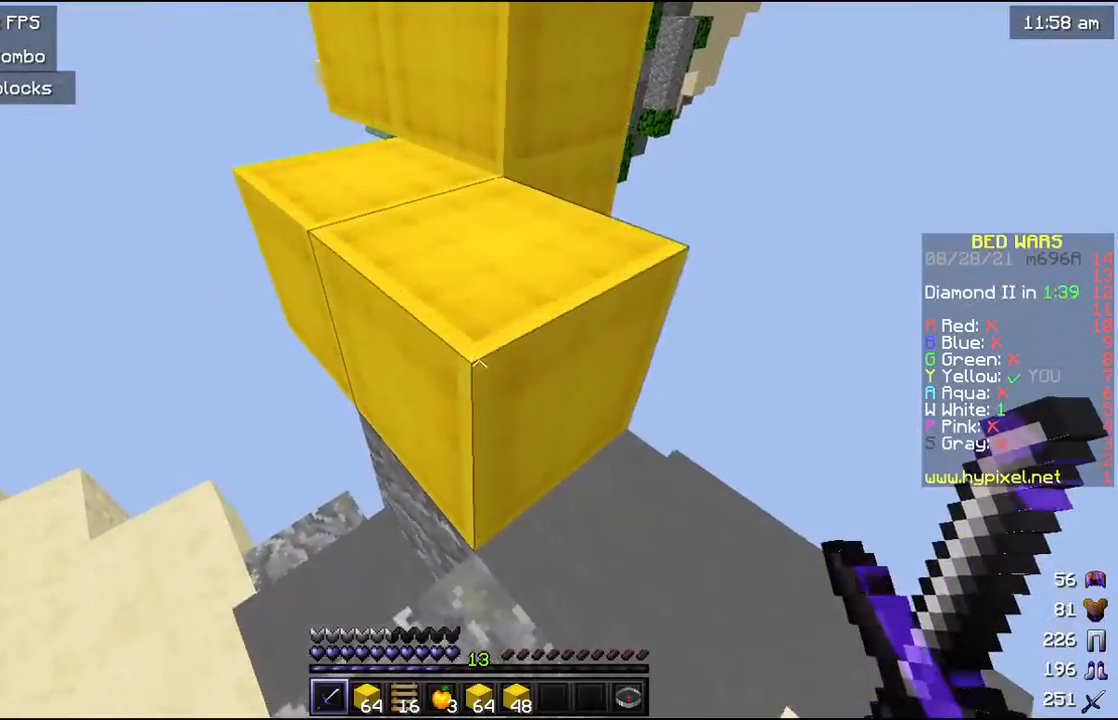
{"keys": ["a"], "mouse": [], "events": [[333, "w", "up"], [500, "a", "down"]]}
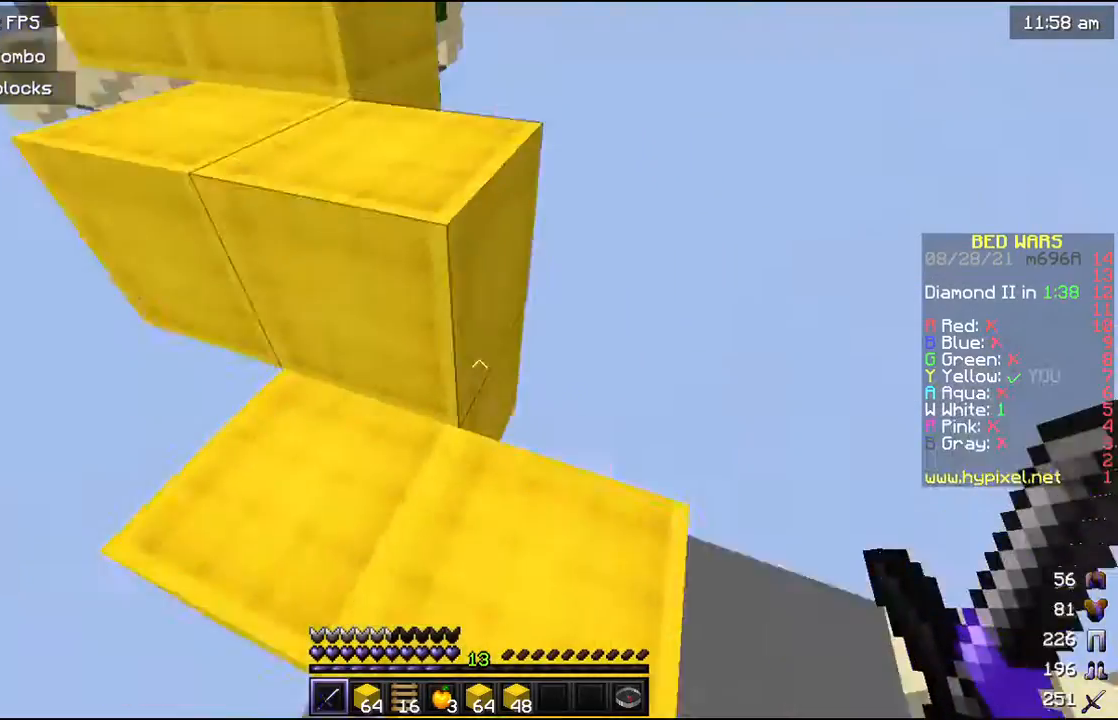
{"keys": ["w"], "mouse": [], "events": [[167, "w", "down"], [300, "a", "up"]]}
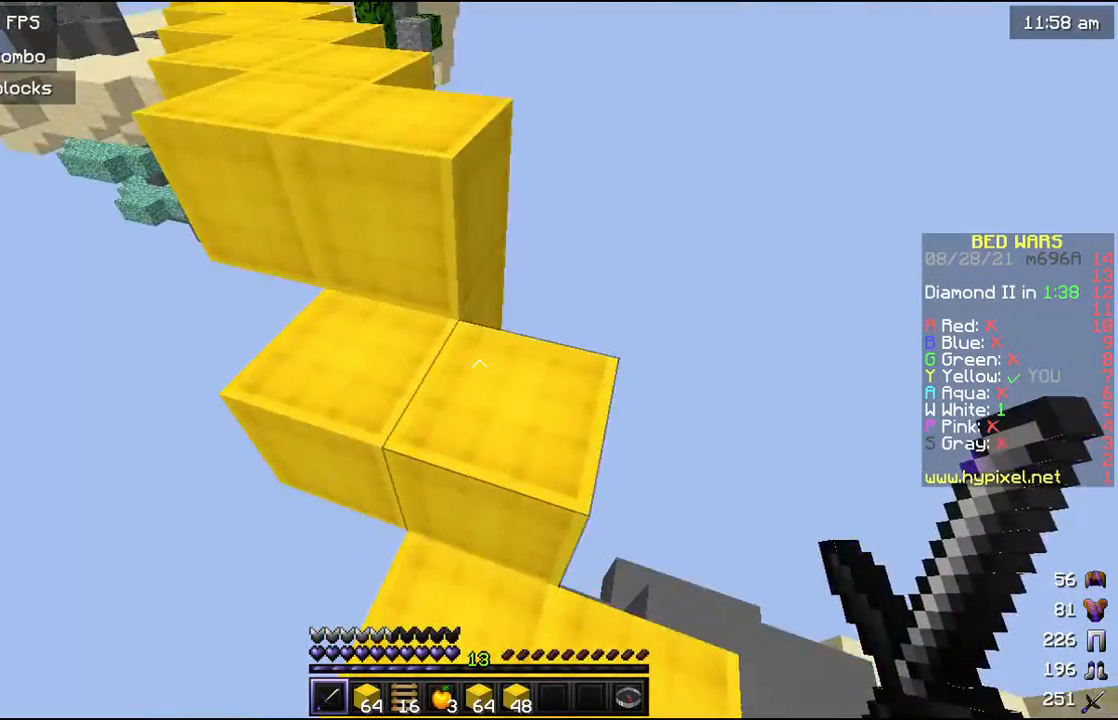
{"keys": ["w"], "mouse": [], "events": []}
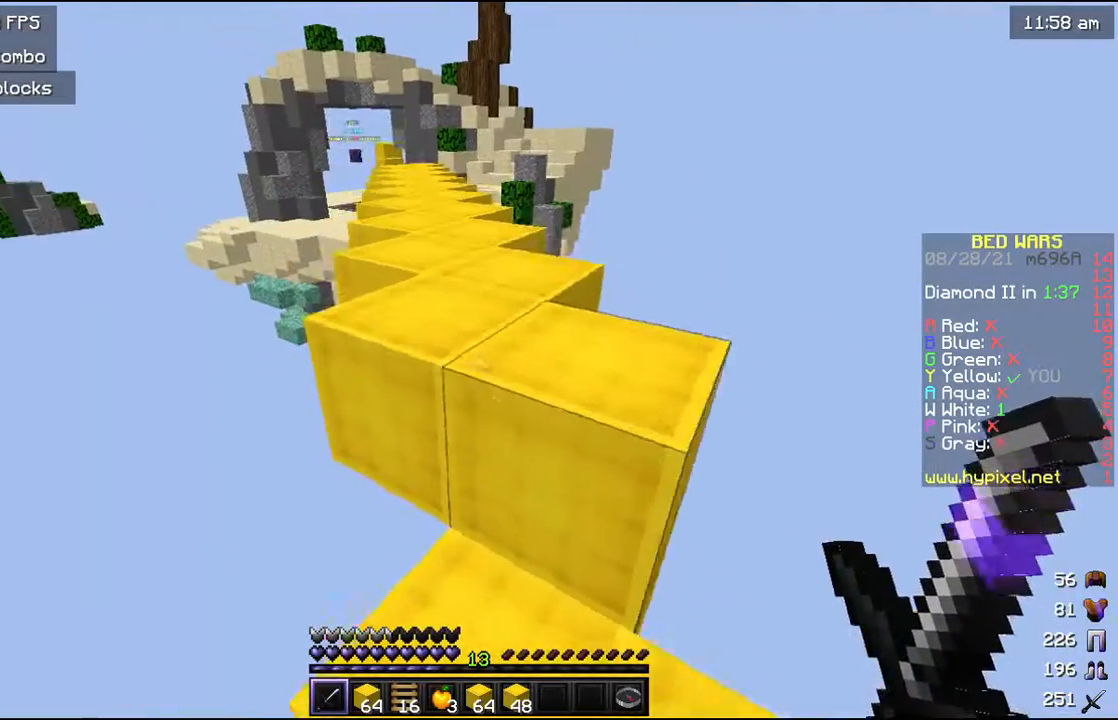
{"keys": ["w"], "mouse": [], "events": [[100, "mouse_left", "down"], [200, "mouse_left", "up"]]}
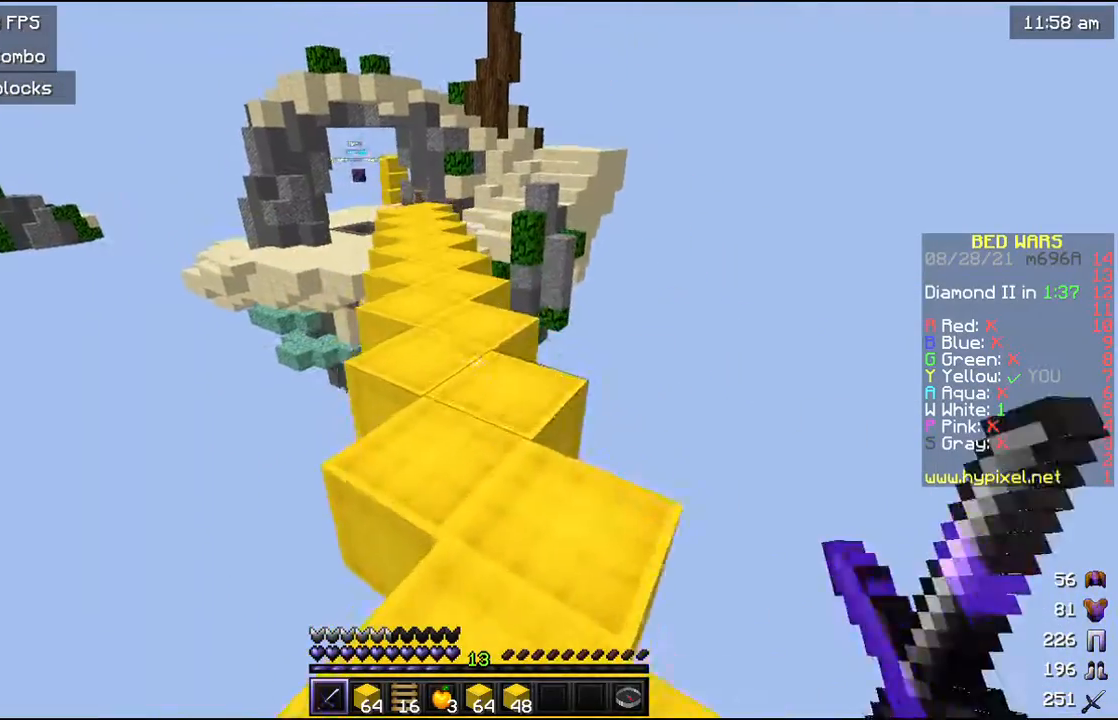
{"keys": ["w"], "mouse": ["left"], "events": [[367, "mouse_left", "down"]]}
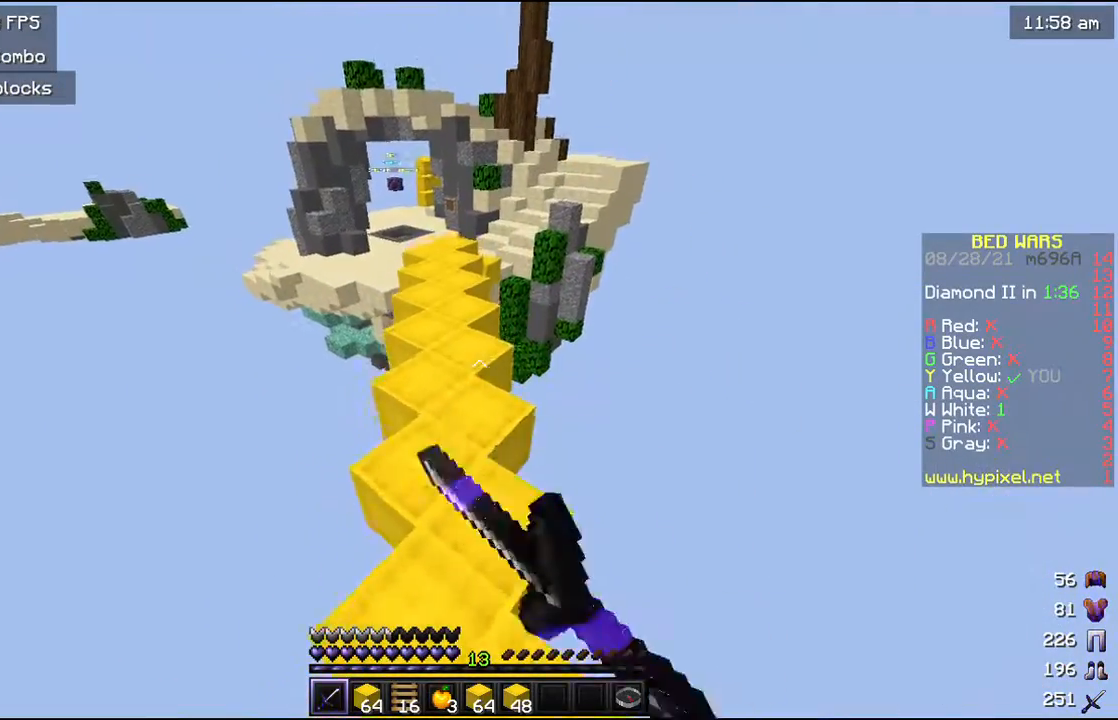
{"keys": ["w"], "mouse": ["left"], "events": [[367, "mouse_left", "up"], [433, "mouse_left", "down"]]}
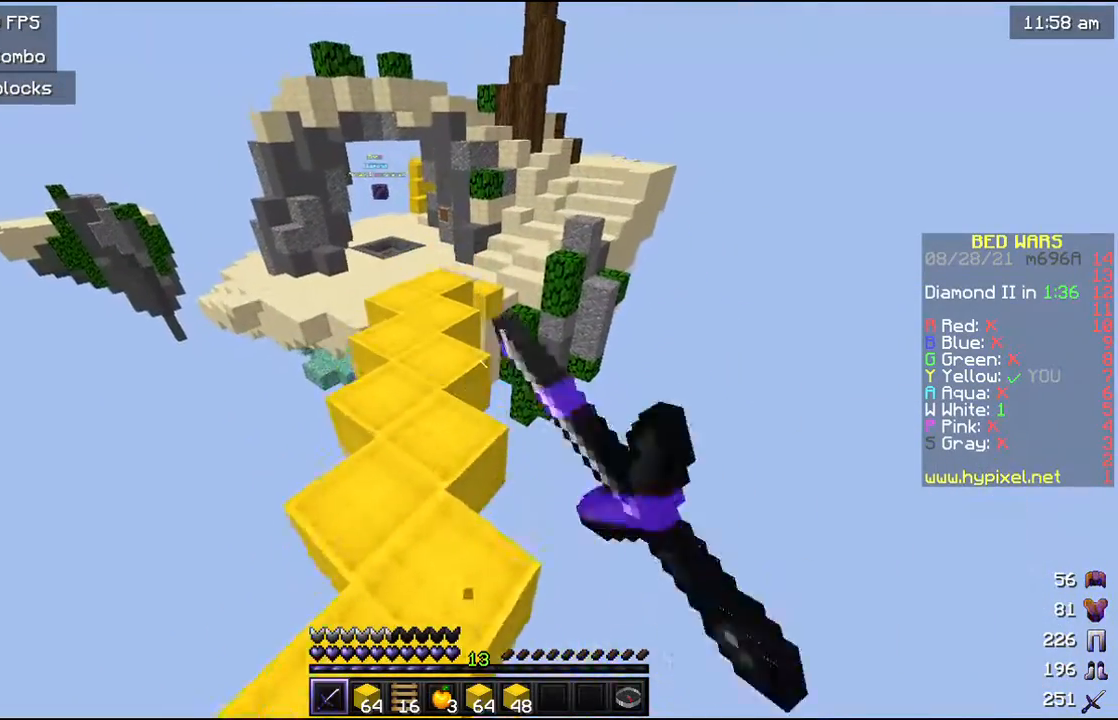
{"keys": ["w"], "mouse": ["left"], "events": [[33, "a", "down"], [233, "a", "up"]]}
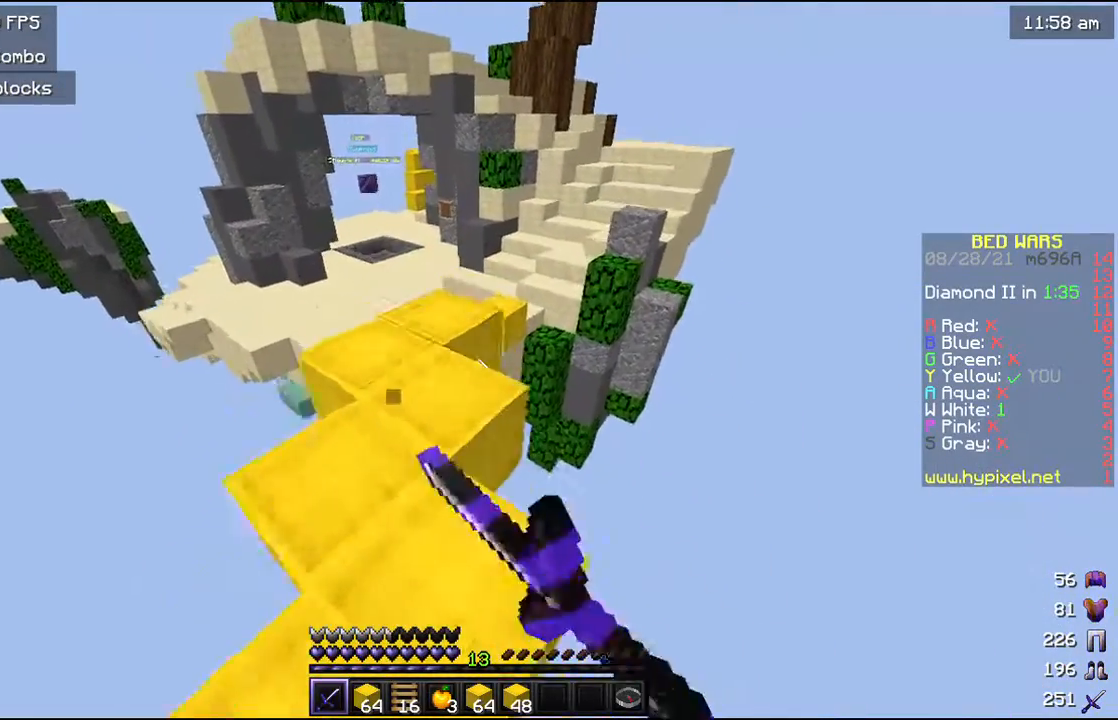
{"keys": ["w"], "mouse": ["left"], "events": [[100, "a", "down"], [233, "a", "up"]]}
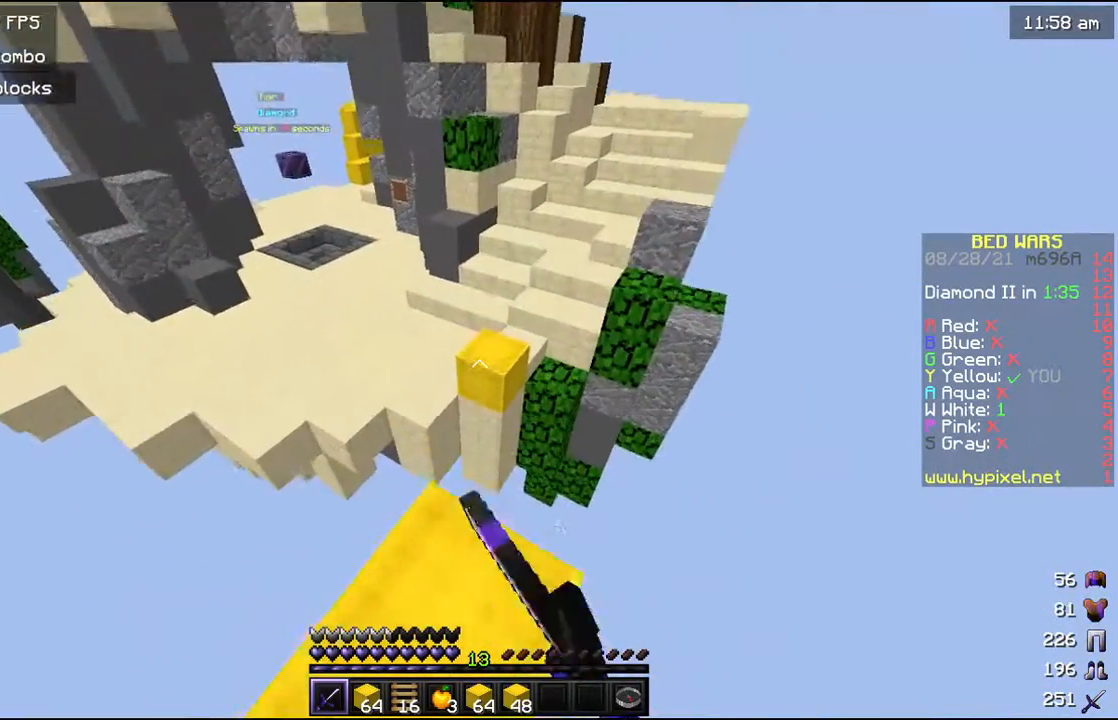
{"keys": ["w"], "mouse": [], "events": [[233, "mouse_left", "up"]]}
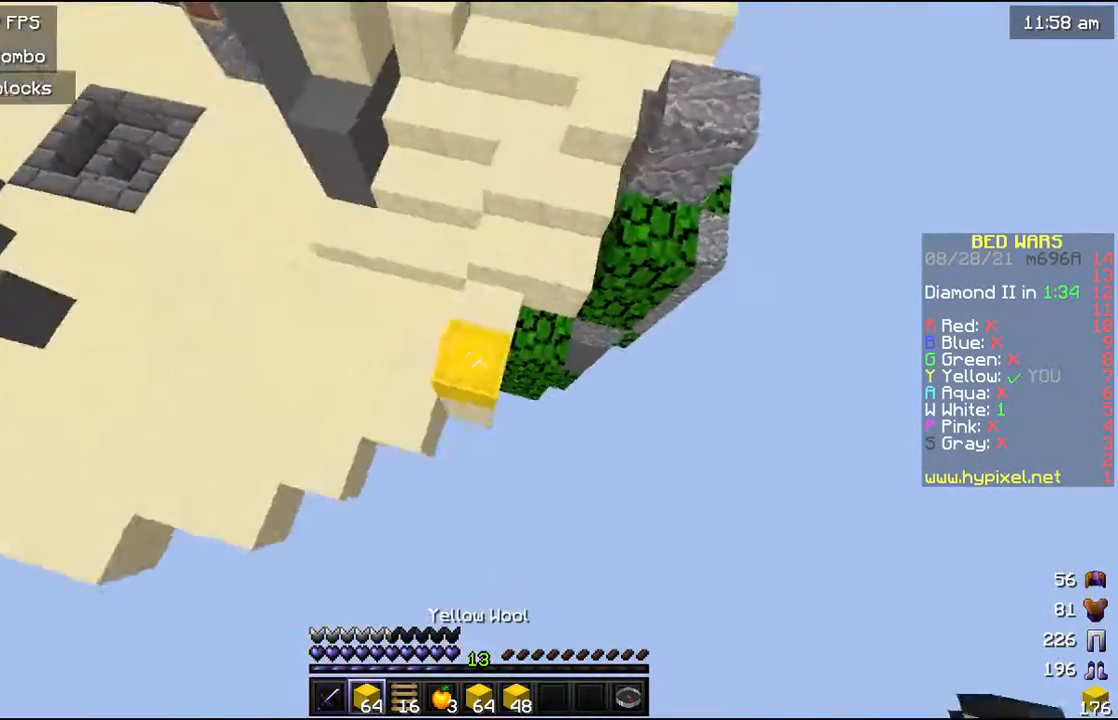
{"keys": ["a", "w"], "mouse": [], "events": [[200, "a", "down"], [200, "mouse_right", "down"], [267, "mouse_right", "up"]]}
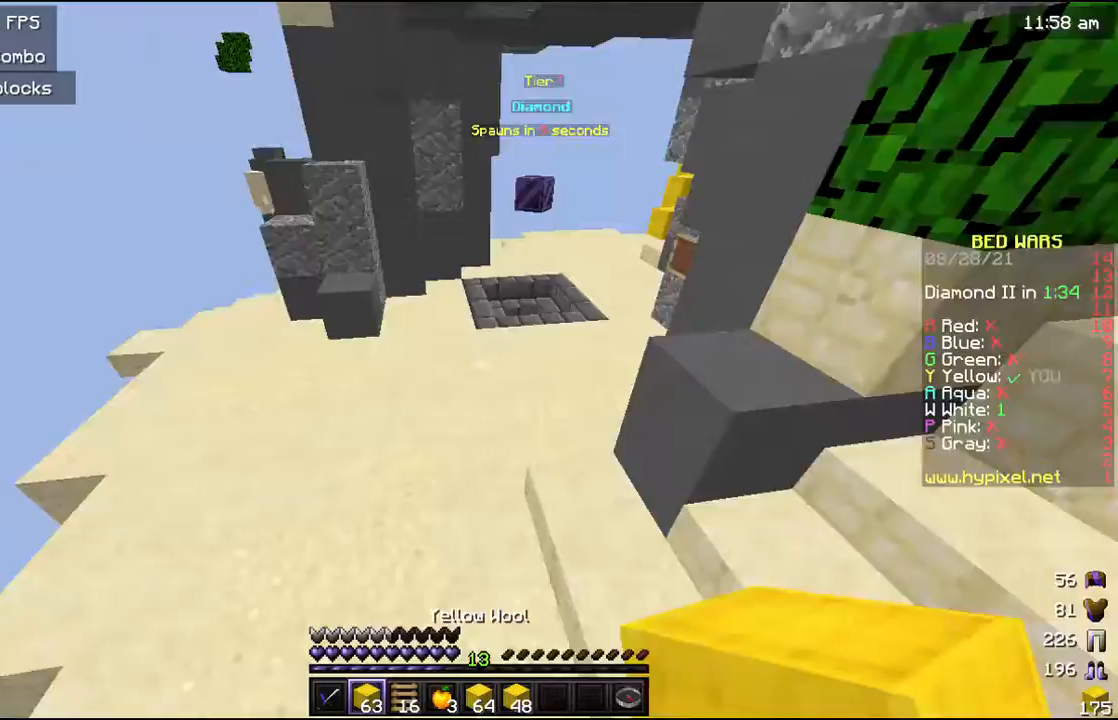
{"keys": ["w"], "mouse": [], "events": [[33, "a", "up"], [200, "mouse_left", "down"], [300, "mouse_left", "up"]]}
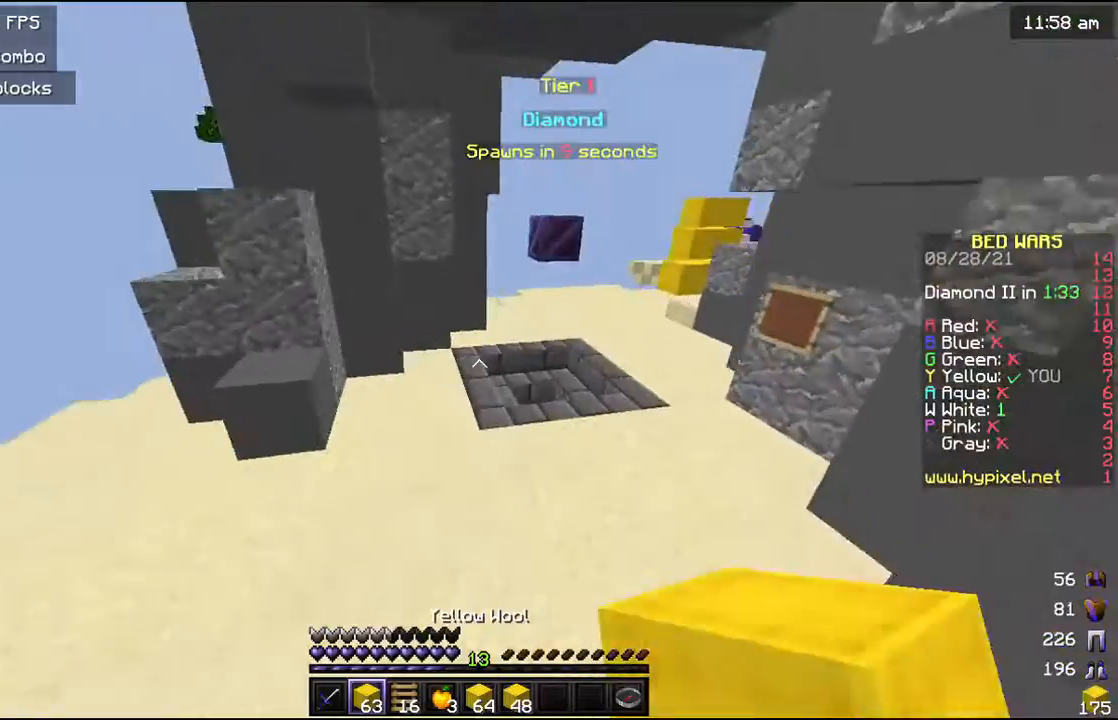
{"keys": ["w"], "mouse": ["left"], "events": [[67, "mouse_left", "down"], [167, "mouse_left", "up"], [467, "mouse_left", "down"]]}
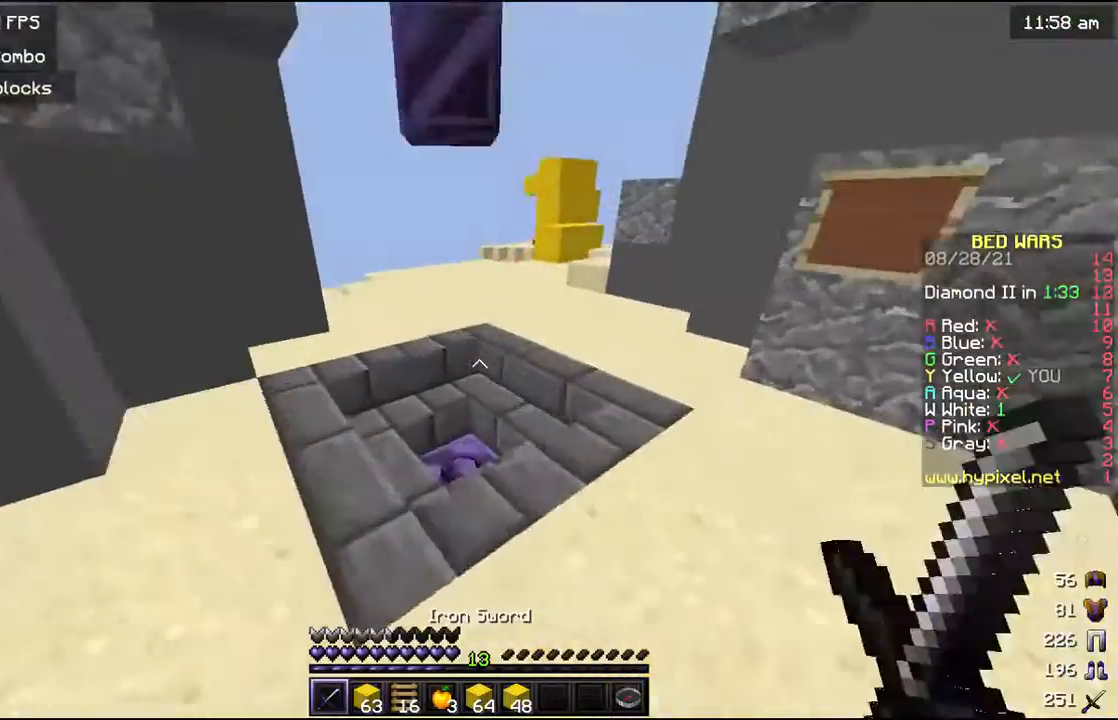
{"keys": ["w"], "mouse": [], "events": [[100, "mouse_left", "up"]]}
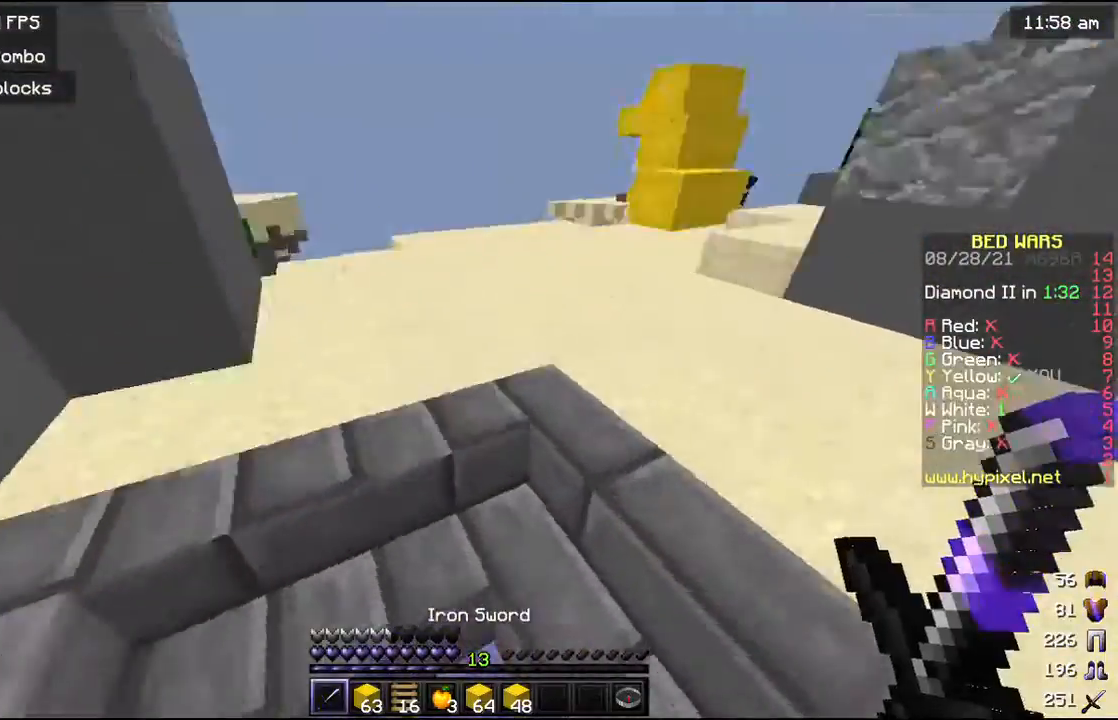
{"keys": ["w"], "mouse": [], "events": [[133, "a", "down"], [367, "a", "up"]]}
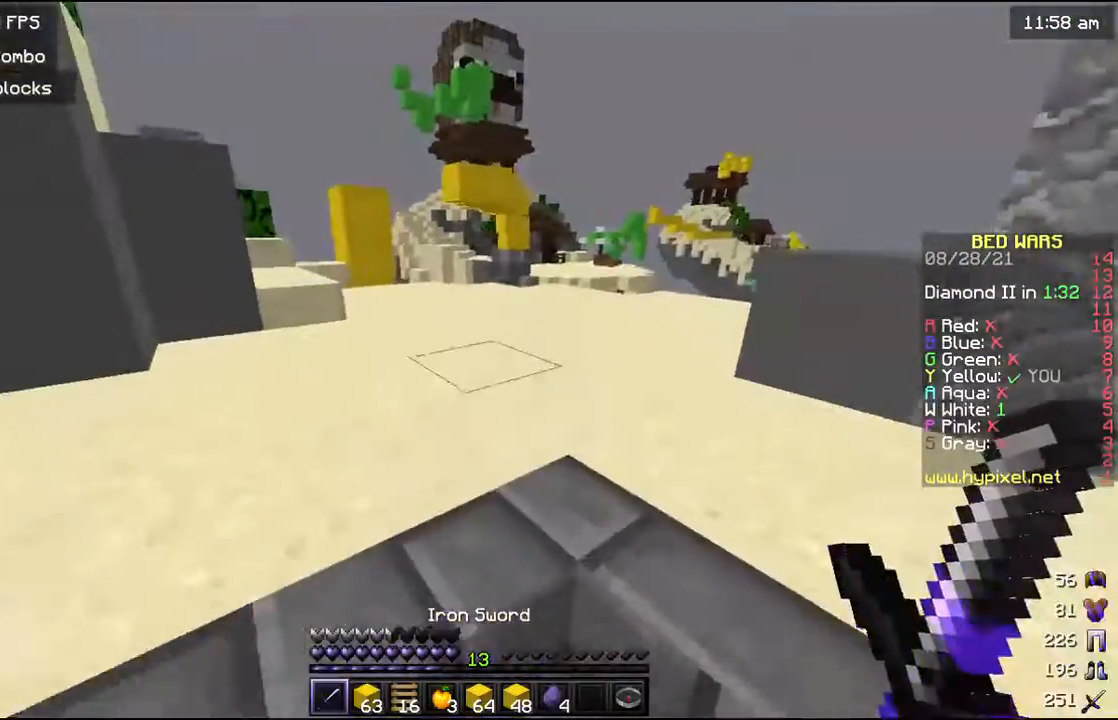
{"keys": ["w"], "mouse": [], "events": []}
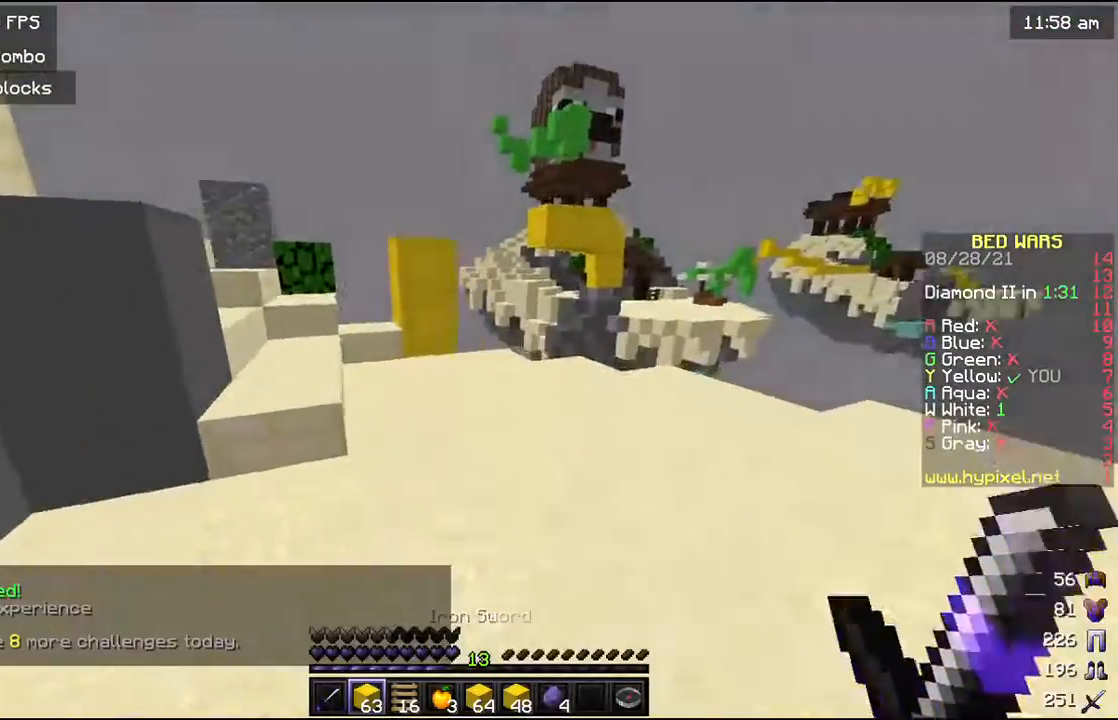
{"keys": ["w"], "mouse": [], "events": []}